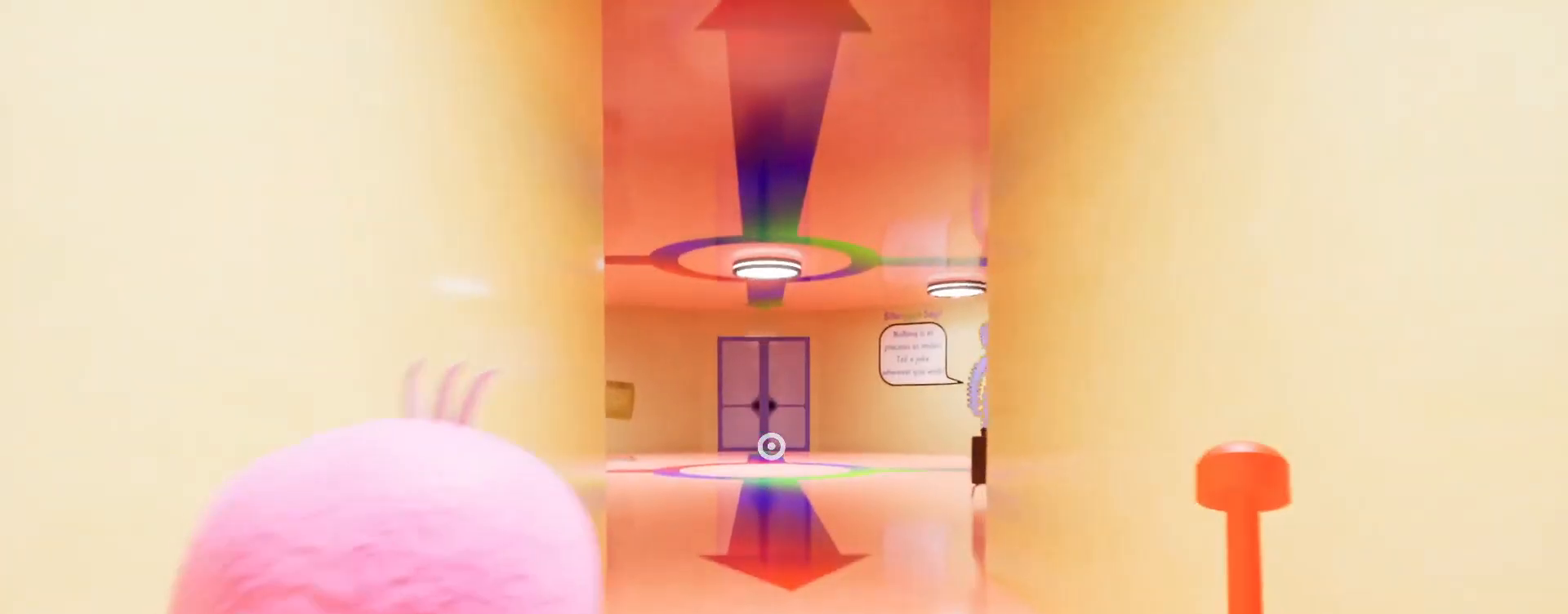
Gameplay with keyboard and mouse; each line is a JSON object with the keys and mouse buttons held at the frame after it. "events" lists presses ("down") and releases ("up") of "a", "ctrl", "d", "e", "q", "s", "shift", "space", "w", "mouse_left", "mouse_wheel", "mouse_right", "mouse_mb4" and "mouse_mb5" between this image and that frame as [ms after this image, input, new state], when the widget could be followed in between. "mouse_left", "mouse_wheel", "mouse_right", "mouse_mb4", "mouse_mb5" = the "left", "wheel", "right", "mb4", "mb5" buttons of the "mouse" list. No other keys are recorded. "wheel" means that the mouse wheel is clicked or scrolled. Mouse movement is not recorded.
{"keys": ["shift", "w"], "mouse": [], "events": [[67, "mouse_right", "up"]]}
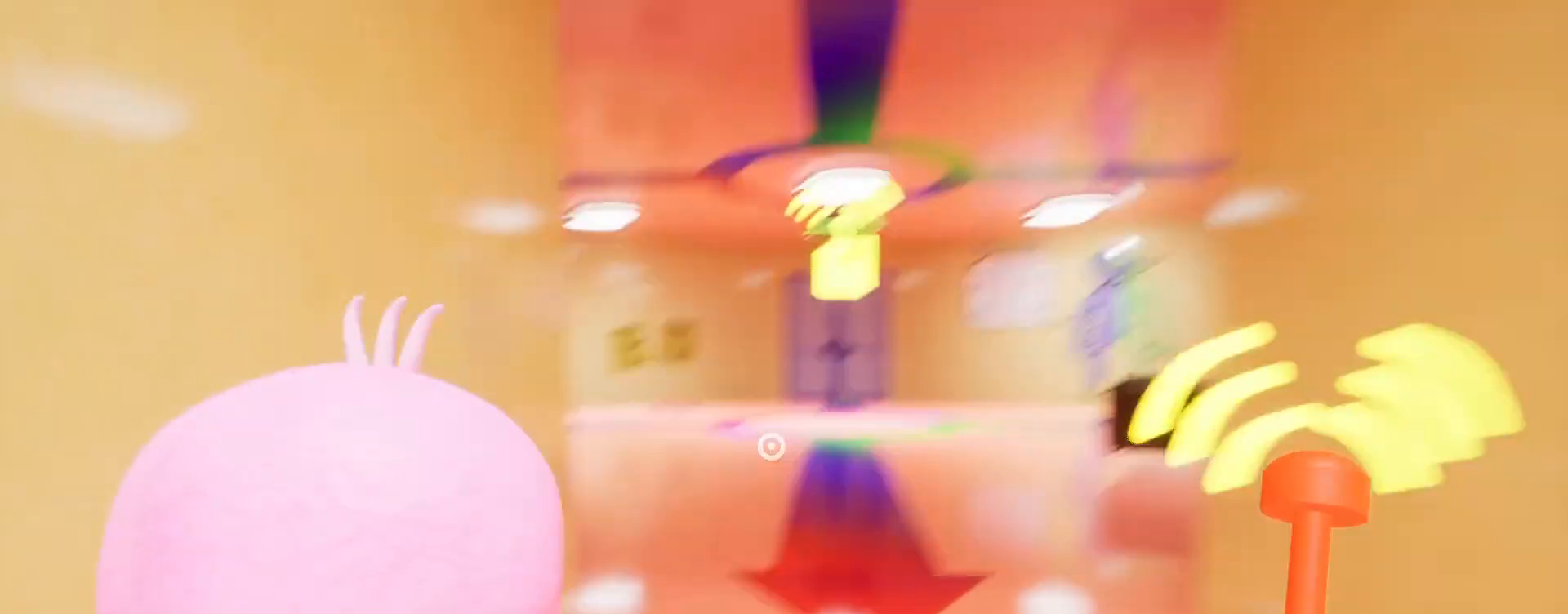
{"keys": ["shift", "w"], "mouse": [], "events": [[167, "d", "down"], [267, "d", "up"], [367, "d", "down"], [500, "d", "up"]]}
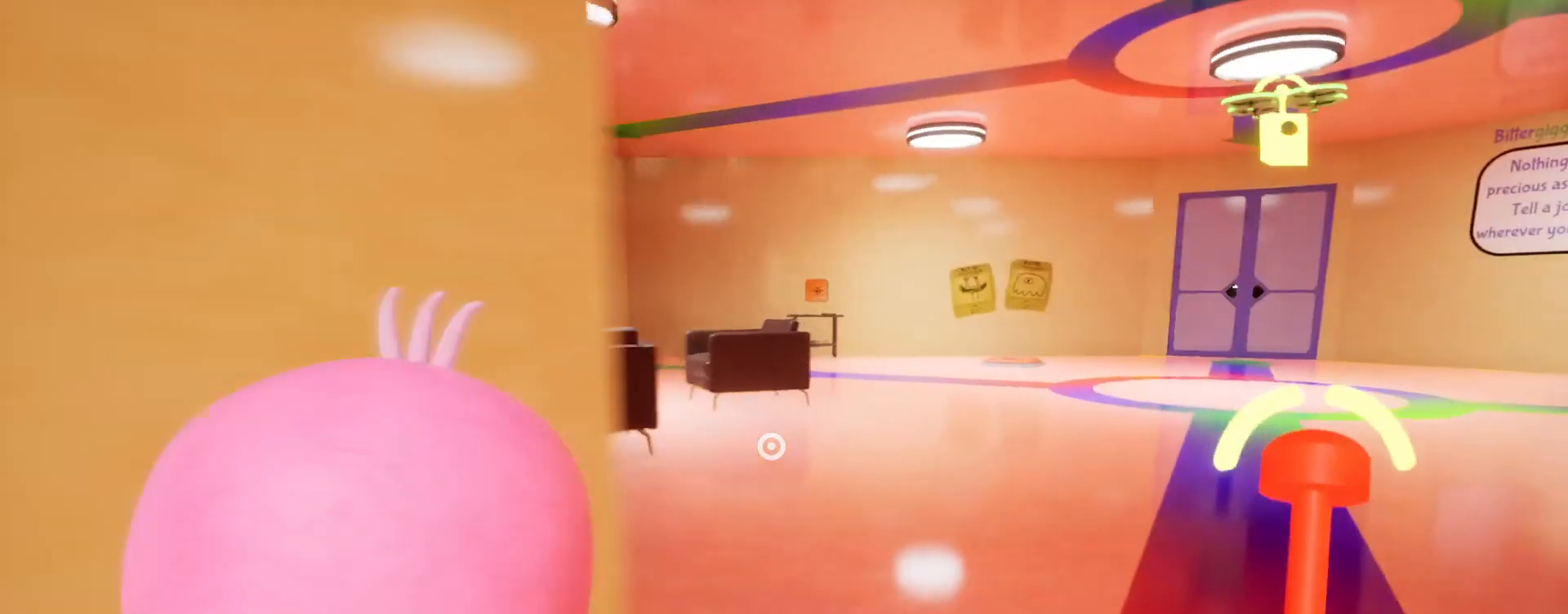
{"keys": ["a", "shift", "w"], "mouse": [], "events": [[133, "d", "down"], [233, "d", "up"], [500, "a", "down"]]}
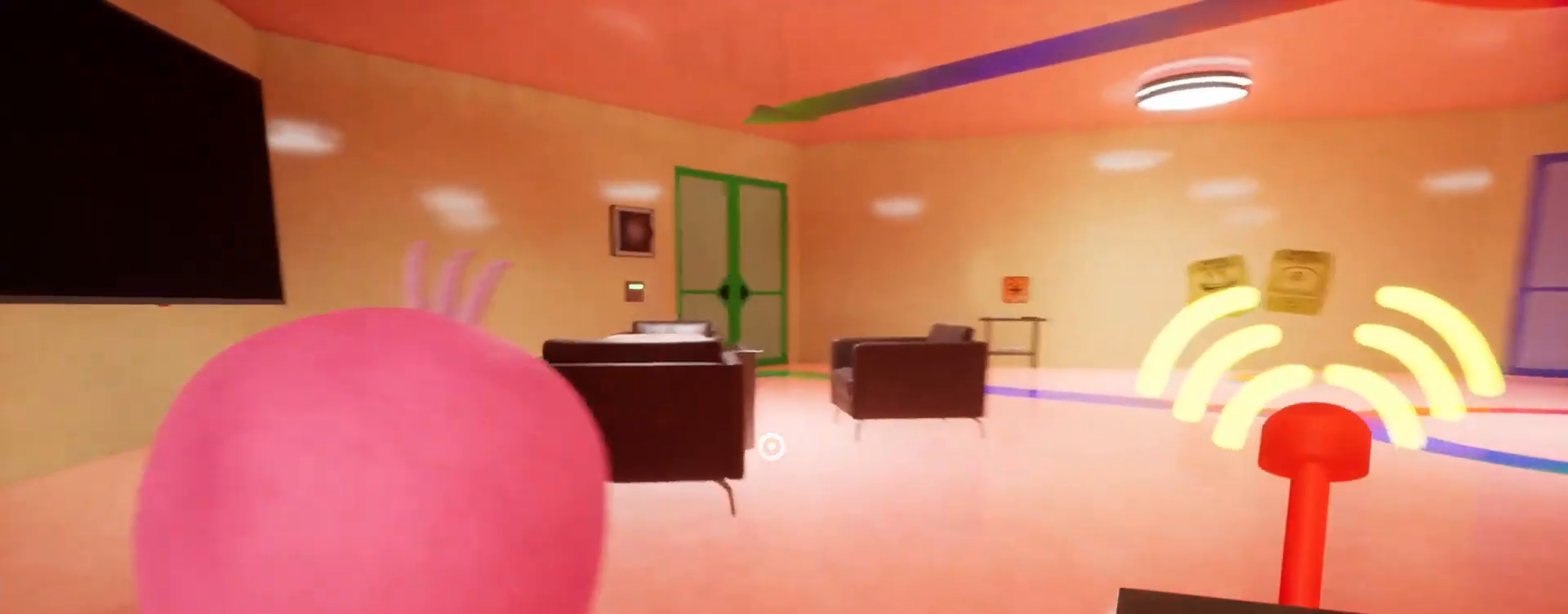
{"keys": ["a", "shift", "w"], "mouse": [], "events": []}
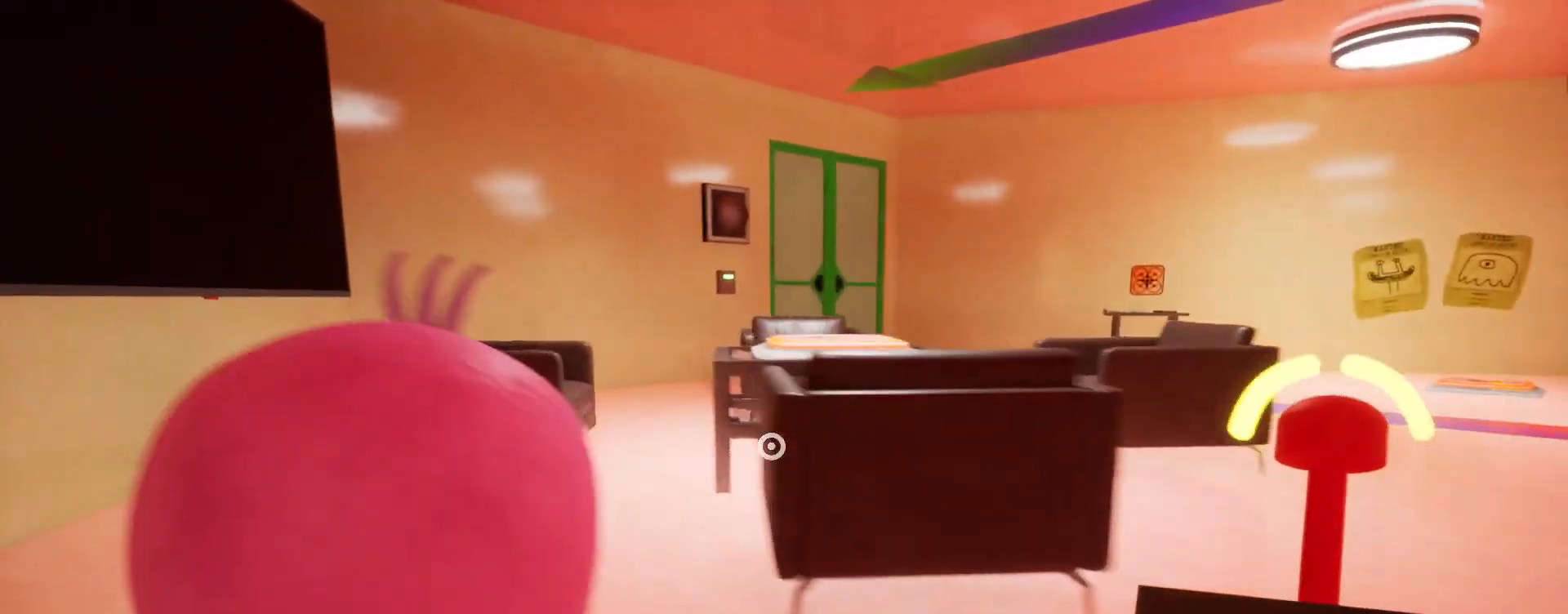
{"keys": ["shift", "w"], "mouse": [], "events": [[467, "a", "up"]]}
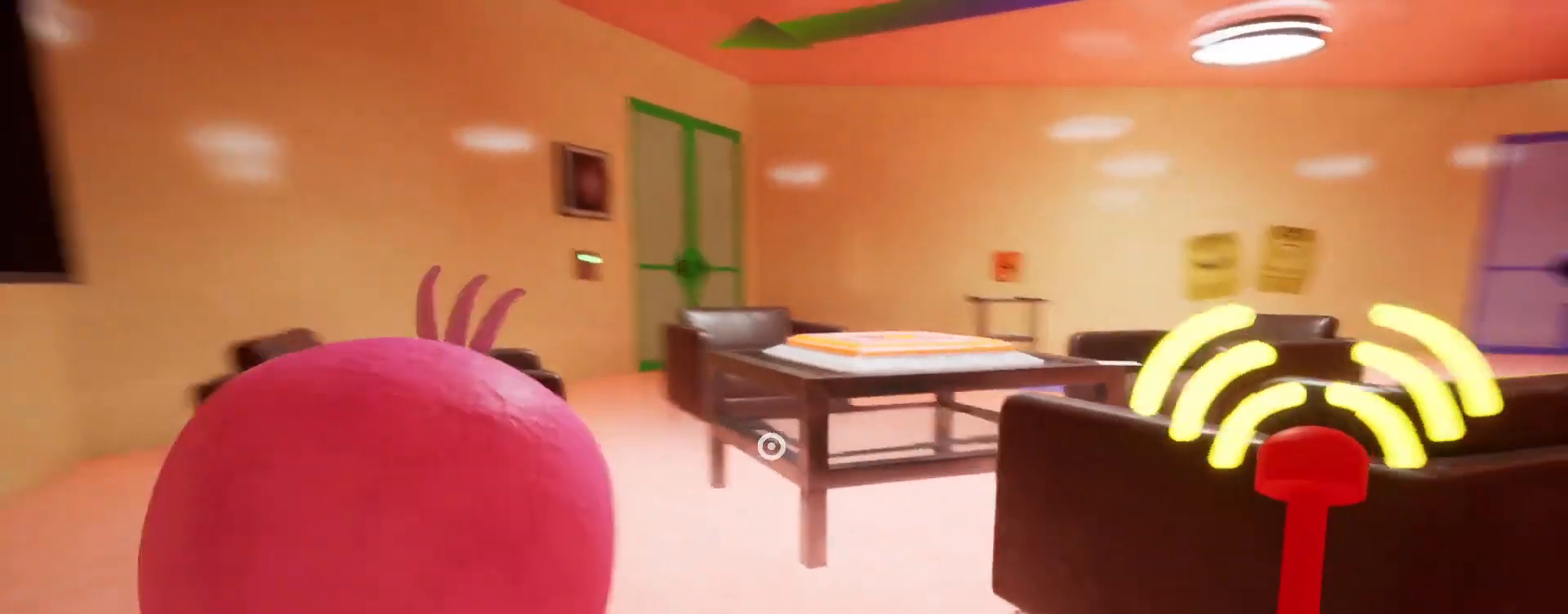
{"keys": ["shift", "w"], "mouse": [], "events": [[267, "space", "down"], [400, "space", "up"]]}
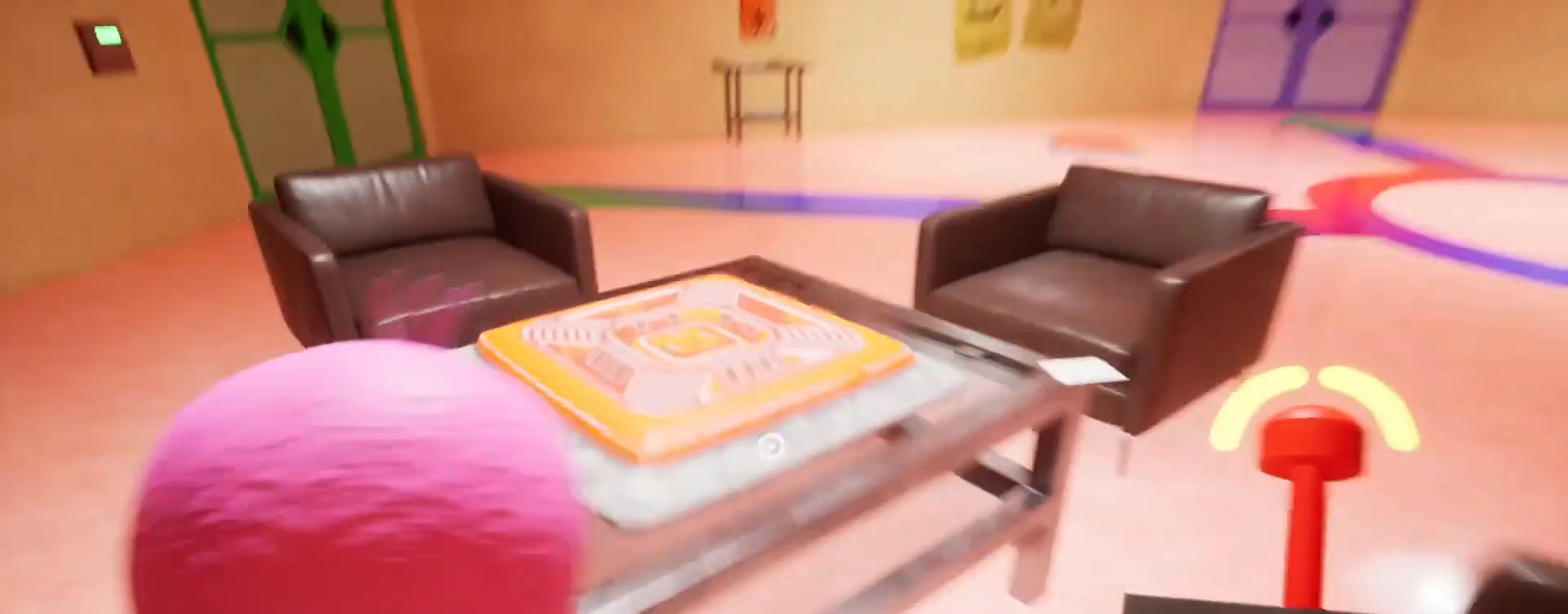
{"keys": ["shift", "w"], "mouse": [], "events": [[300, "e", "down"], [333, "e", "up"]]}
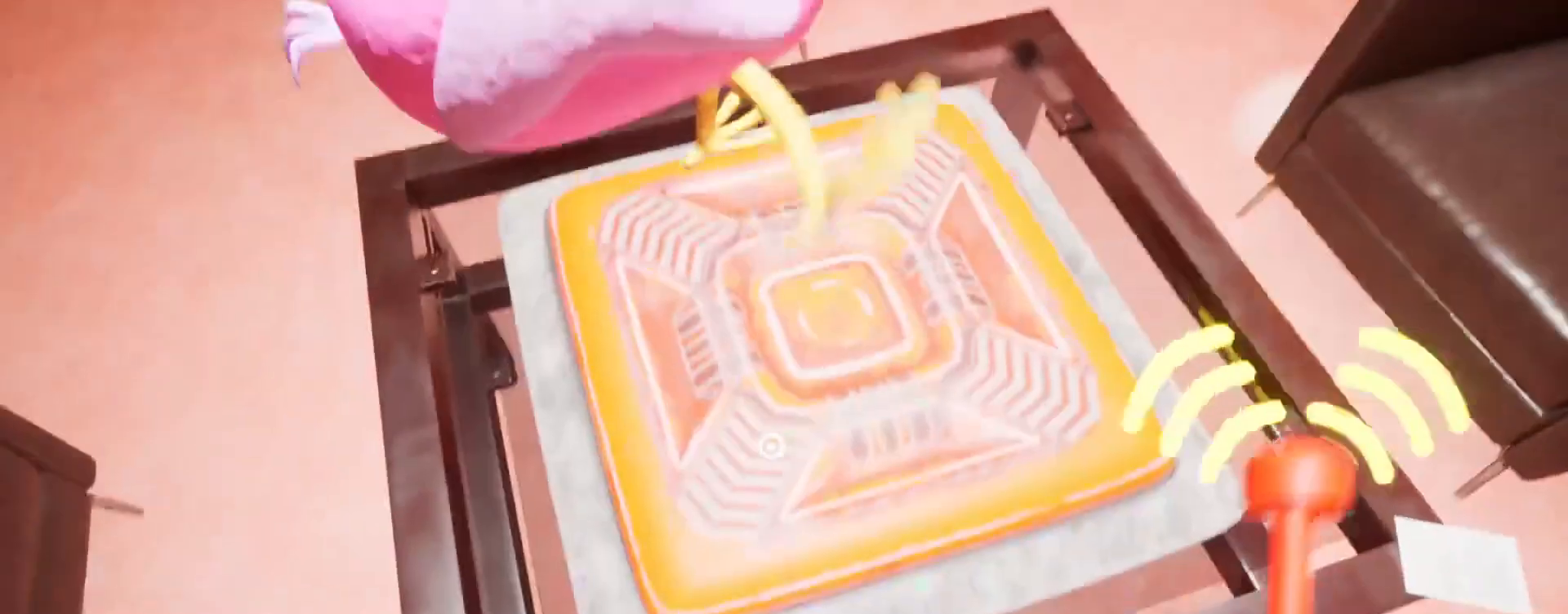
{"keys": ["shift", "w"], "mouse": [], "events": [[433, "d", "down"], [467, "d", "up"]]}
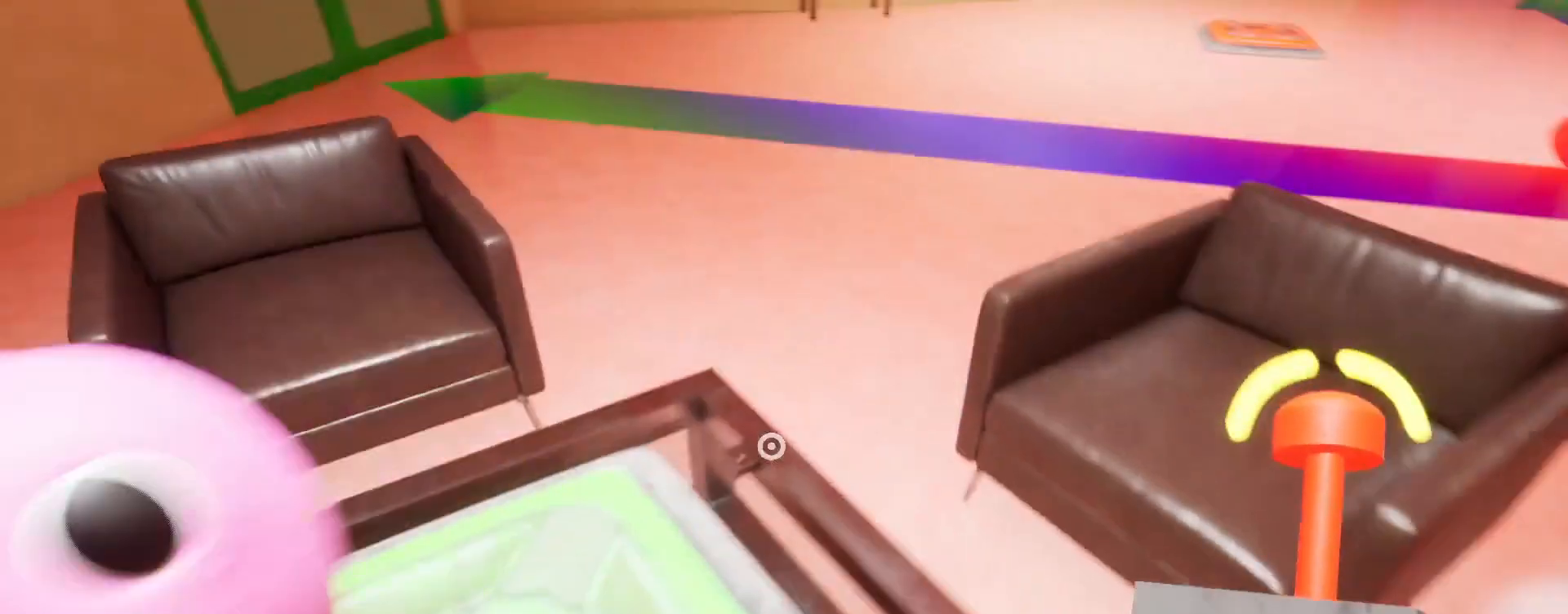
{"keys": ["shift", "w"], "mouse": [], "events": [[267, "a", "down"], [433, "a", "up"]]}
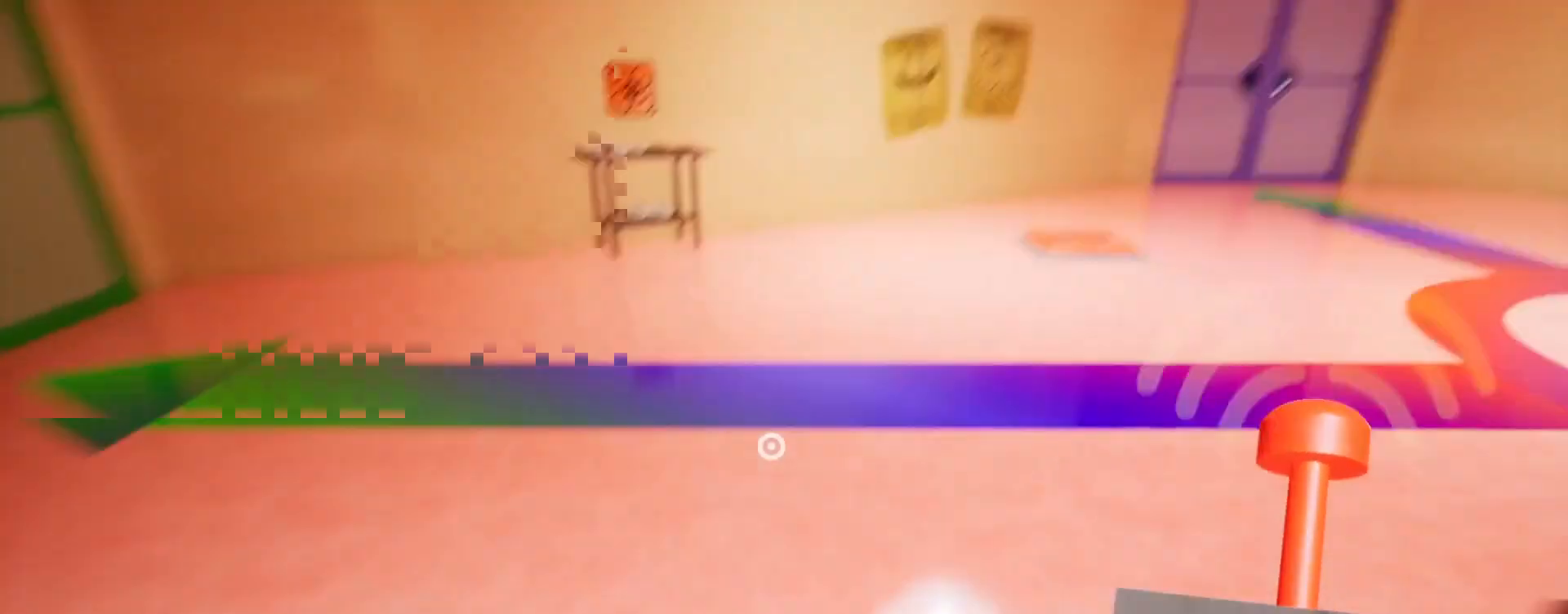
{"keys": ["shift", "w"], "mouse": [], "events": []}
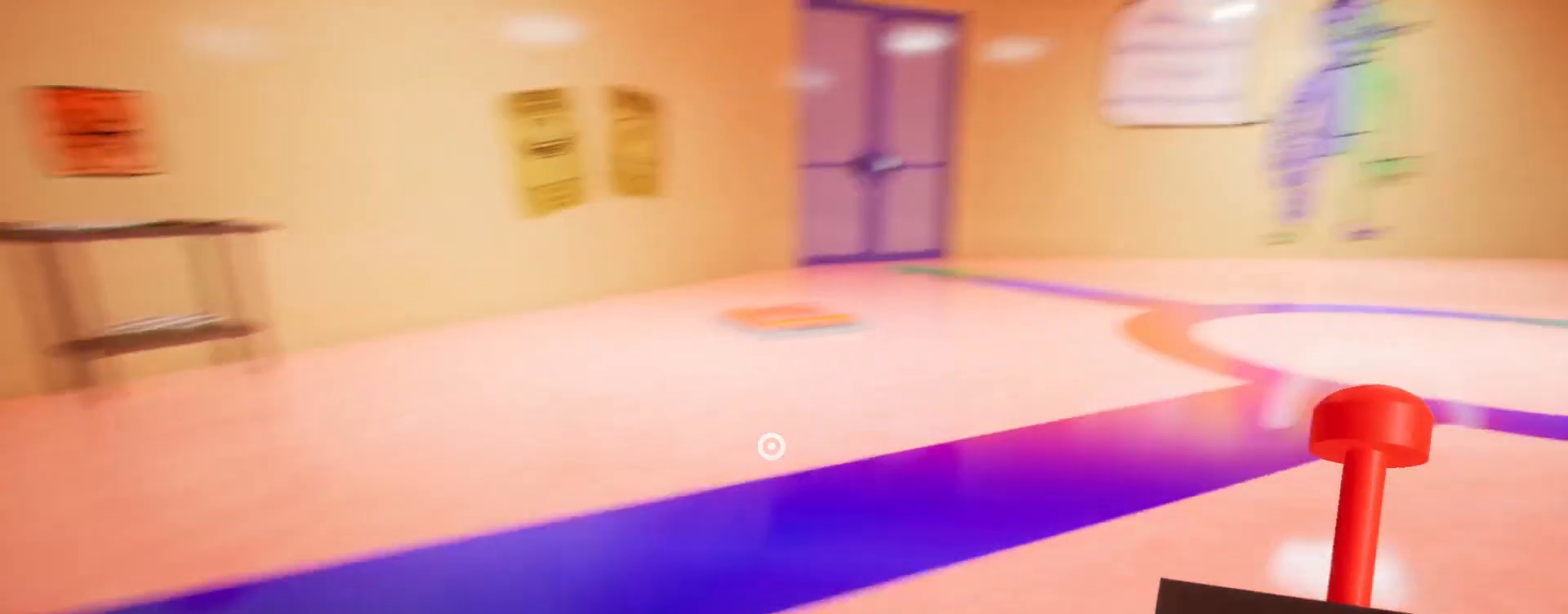
{"keys": ["shift", "w"], "mouse": [], "events": []}
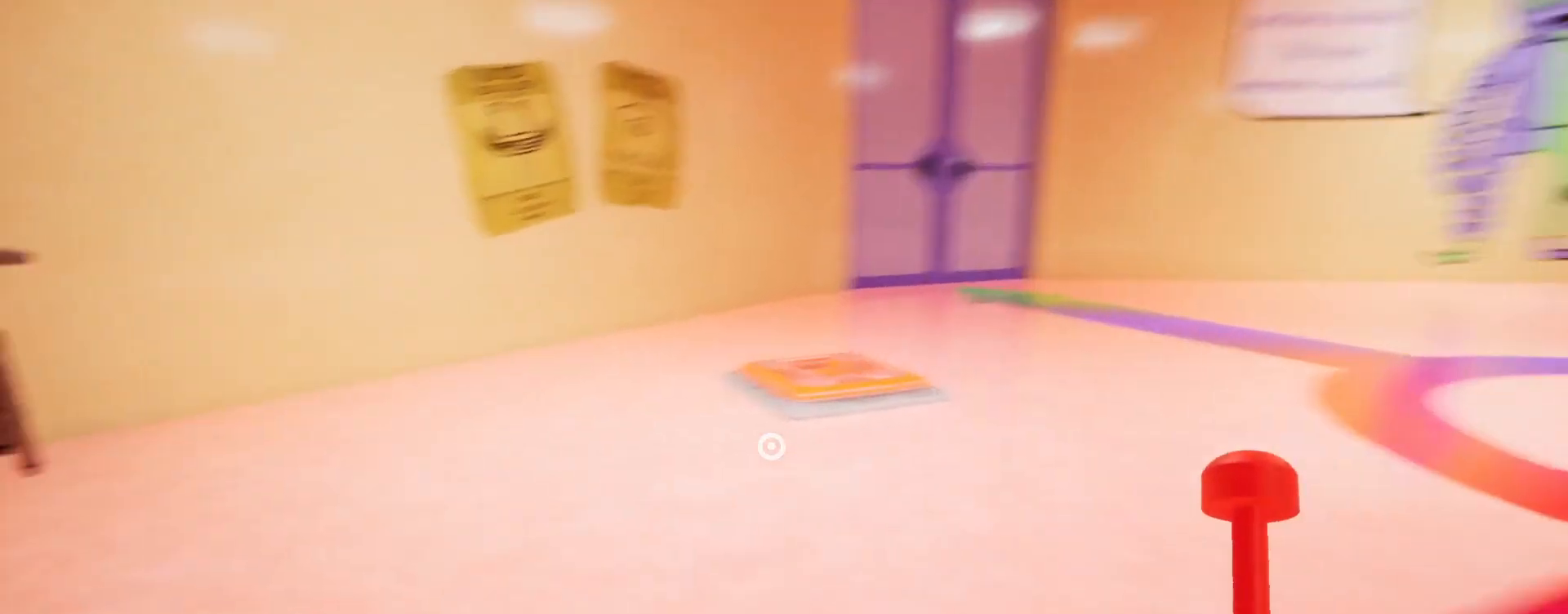
{"keys": ["shift", "w"], "mouse": [], "events": [[67, "space", "down"], [167, "space", "up"]]}
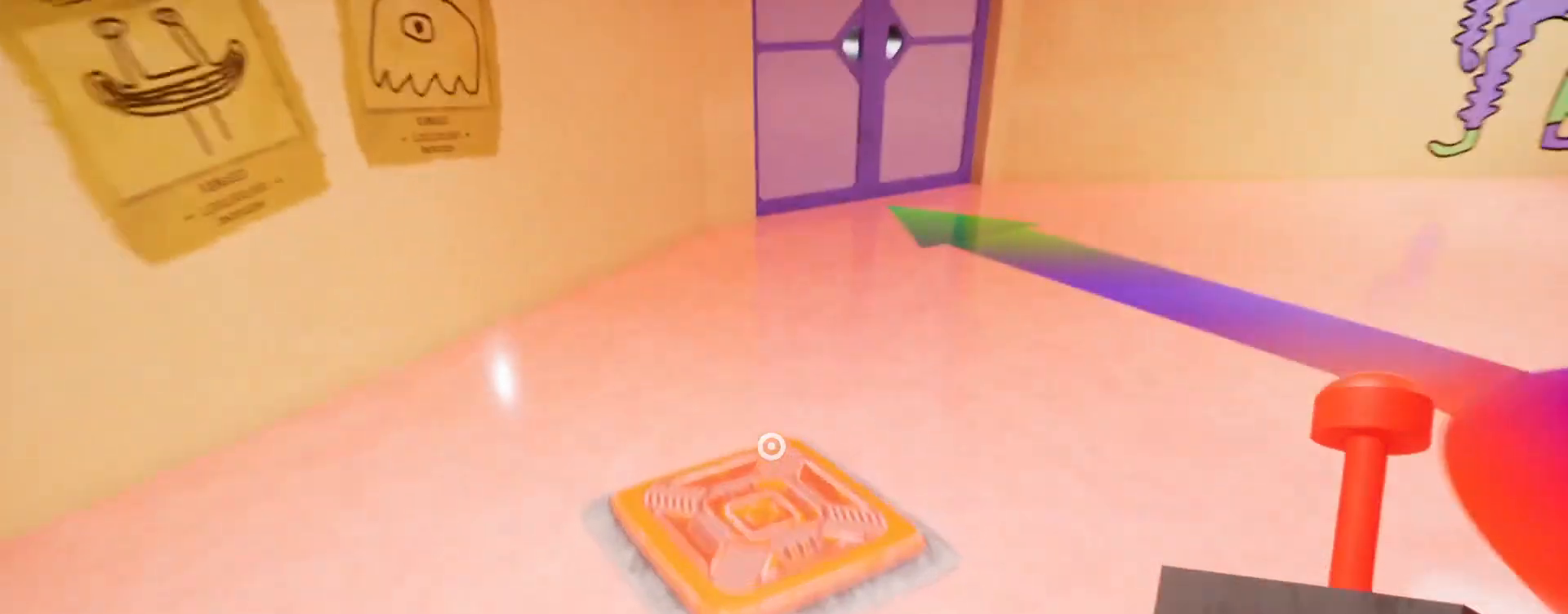
{"keys": ["shift", "space", "w"], "mouse": [], "events": [[433, "space", "down"]]}
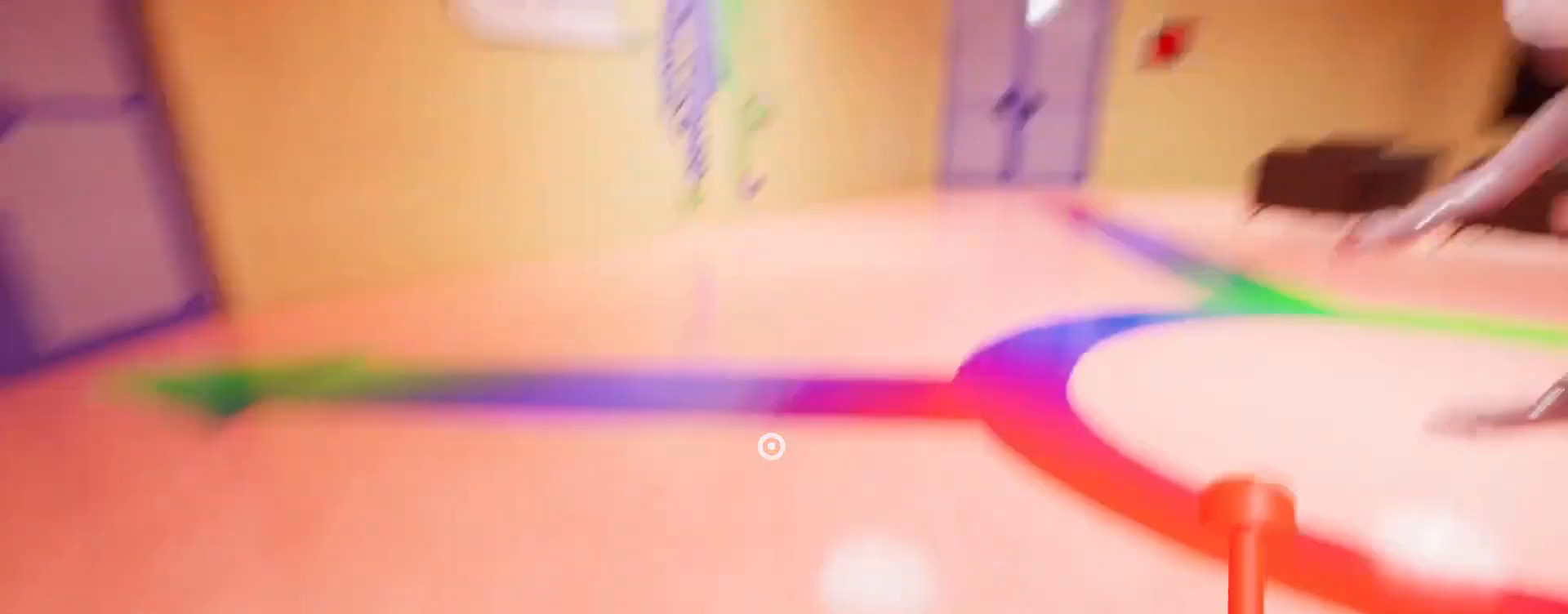
{"keys": ["shift", "space", "w"], "mouse": [], "events": [[33, "space", "up"], [100, "space", "down"], [200, "space", "up"], [300, "space", "down"]]}
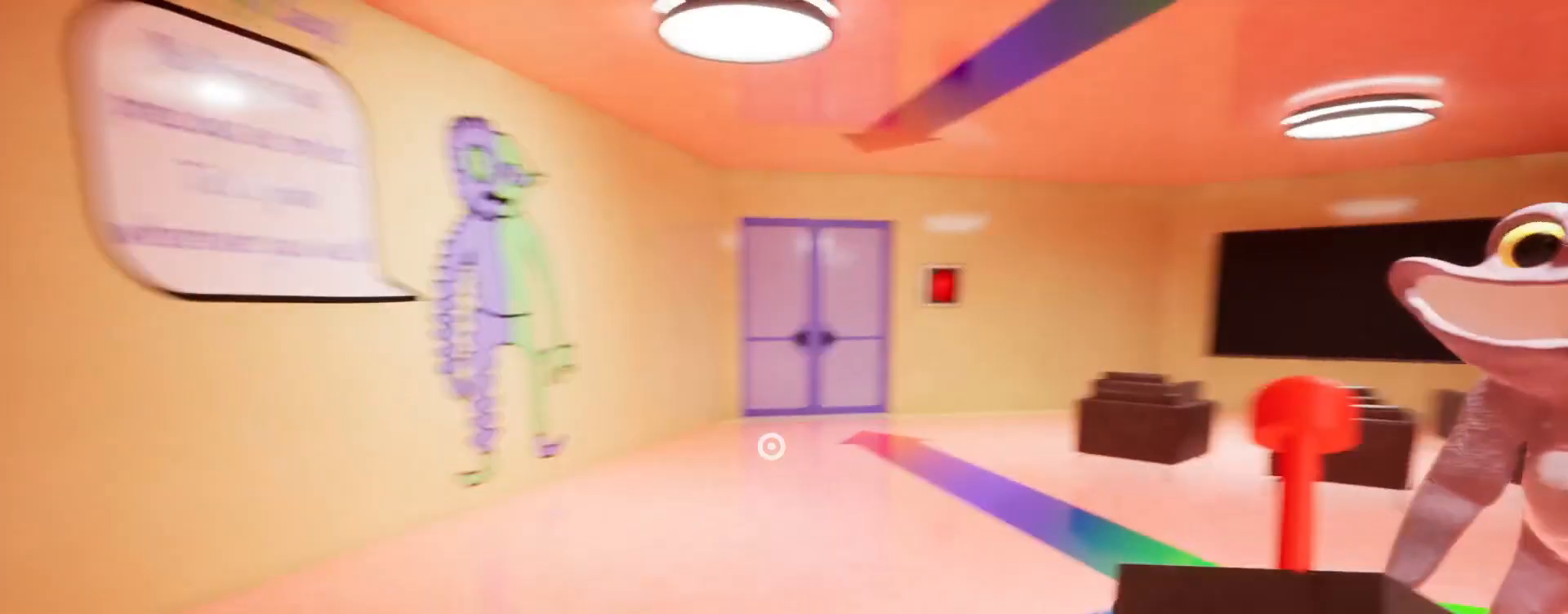
{"keys": ["shift", "space", "w"], "mouse": [], "events": [[200, "space", "up"], [267, "space", "down"], [400, "space", "up"], [500, "space", "down"]]}
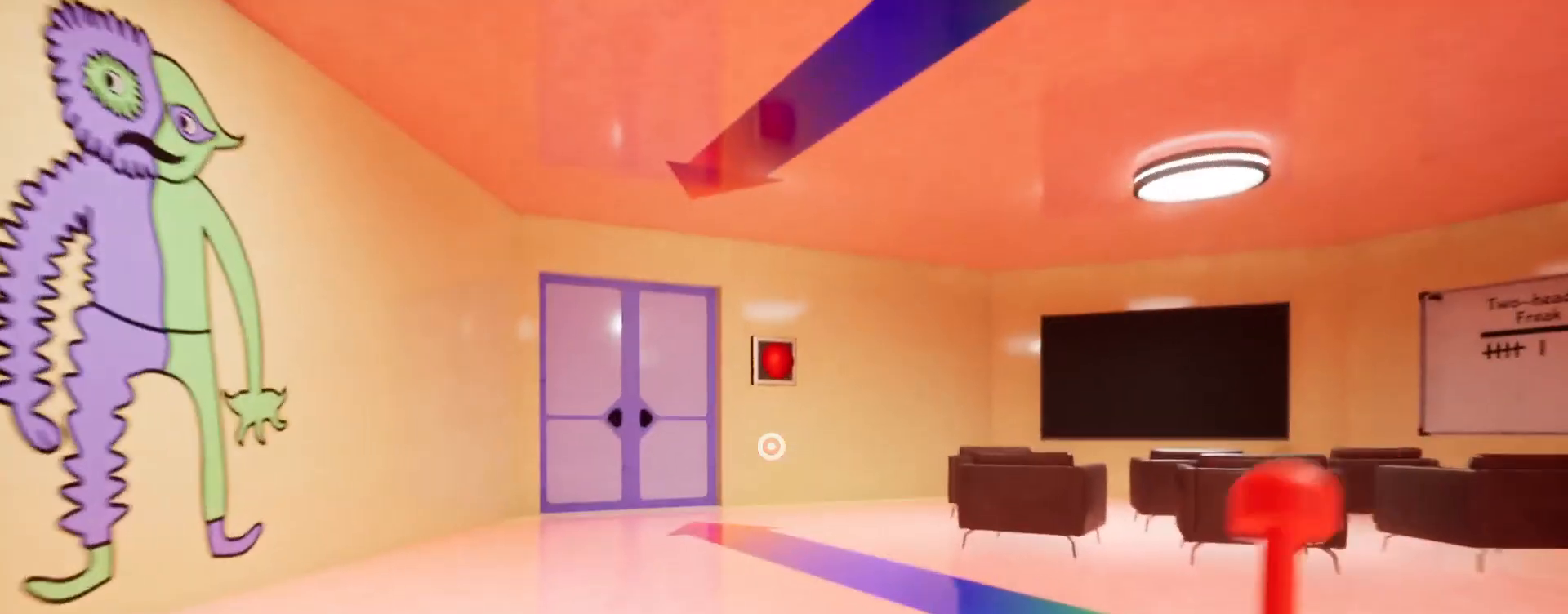
{"keys": ["shift", "w"], "mouse": [], "events": [[67, "space", "up"], [133, "space", "down"], [233, "space", "up"], [367, "space", "down"], [400, "space", "up"]]}
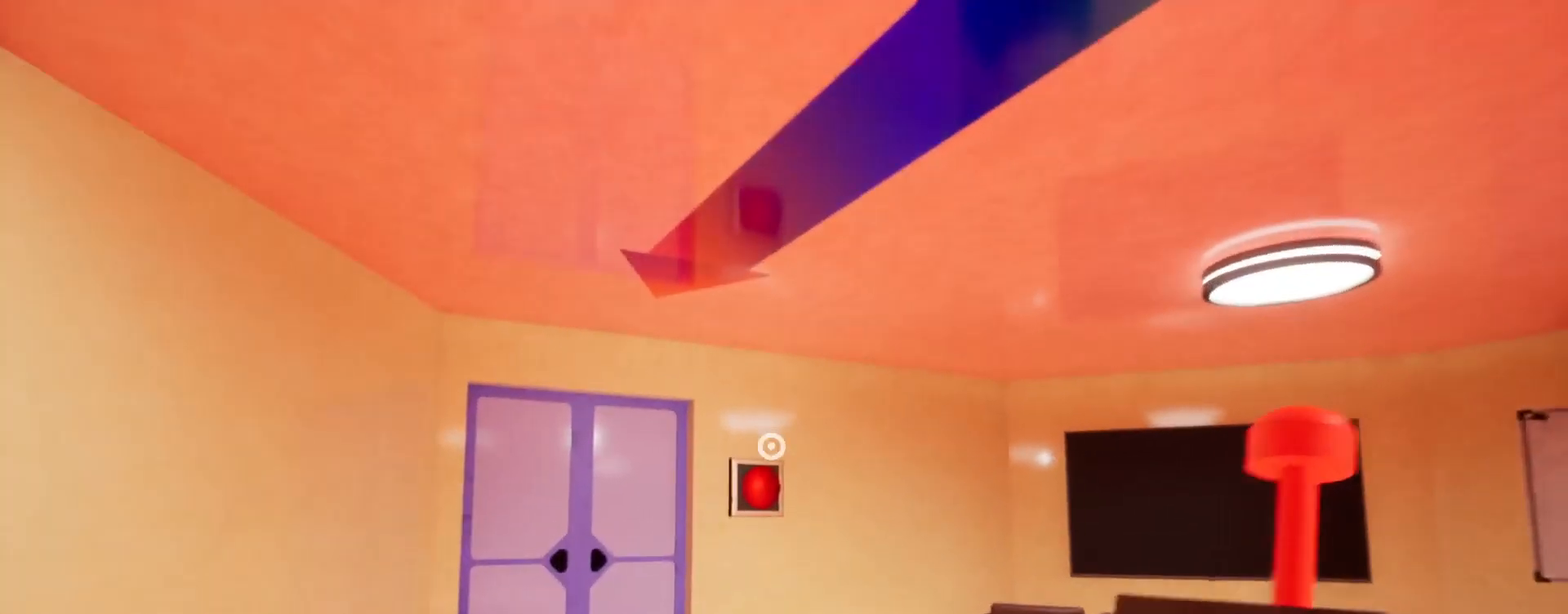
{"keys": ["shift", "w"], "mouse": [], "events": []}
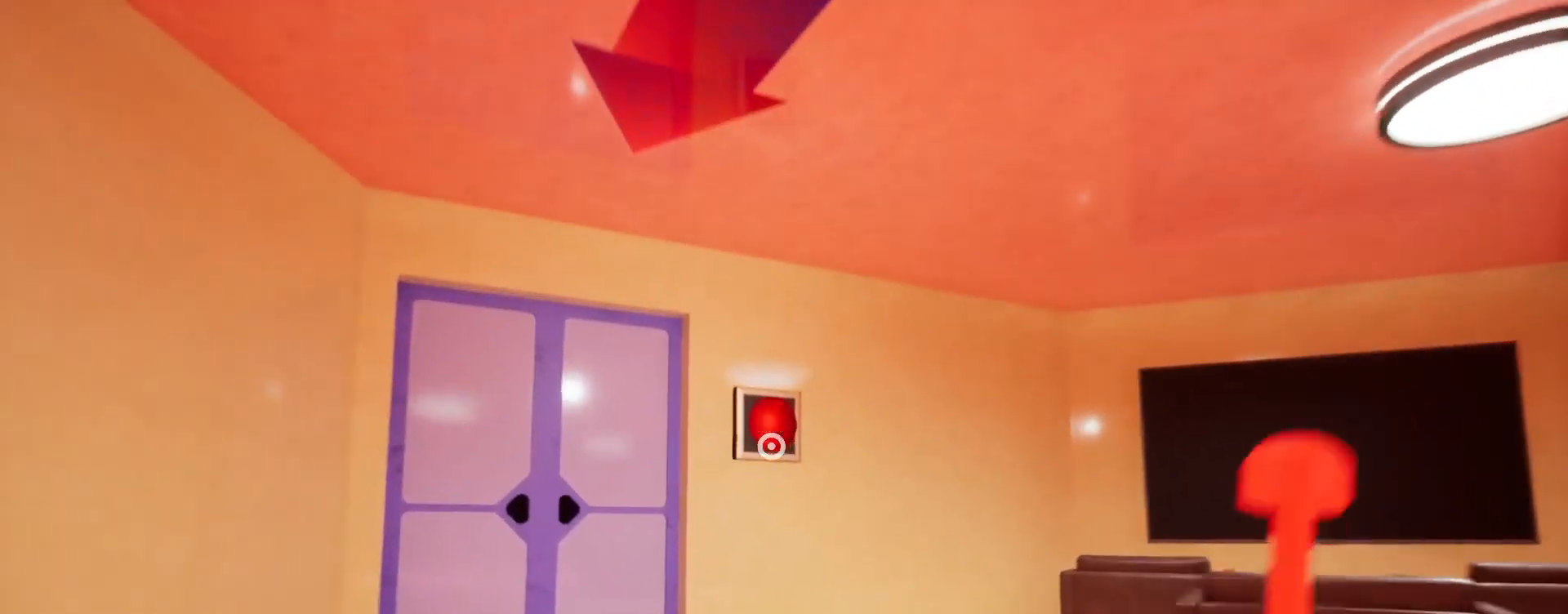
{"keys": ["shift", "w"], "mouse": [], "events": [[167, "space", "down"], [233, "space", "up"]]}
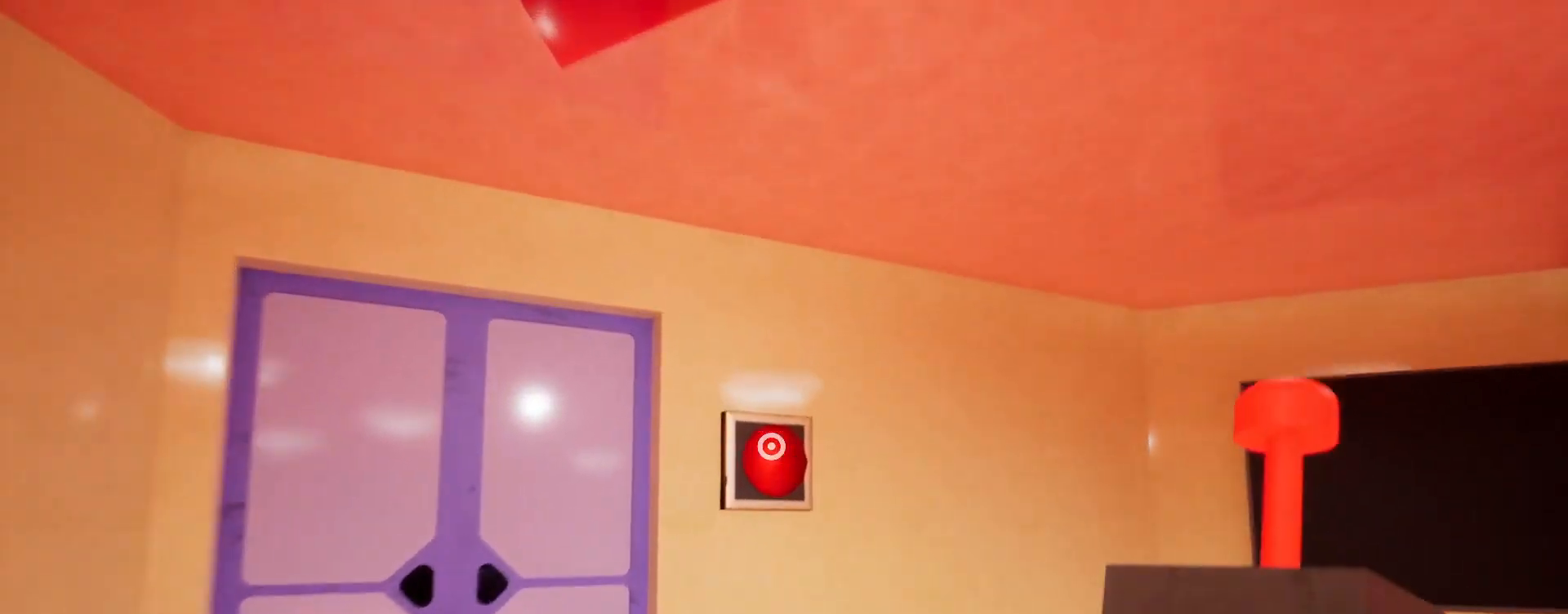
{"keys": ["a", "shift", "w"], "mouse": [], "events": [[100, "mouse_left", "down"], [233, "mouse_left", "up"], [467, "a", "down"]]}
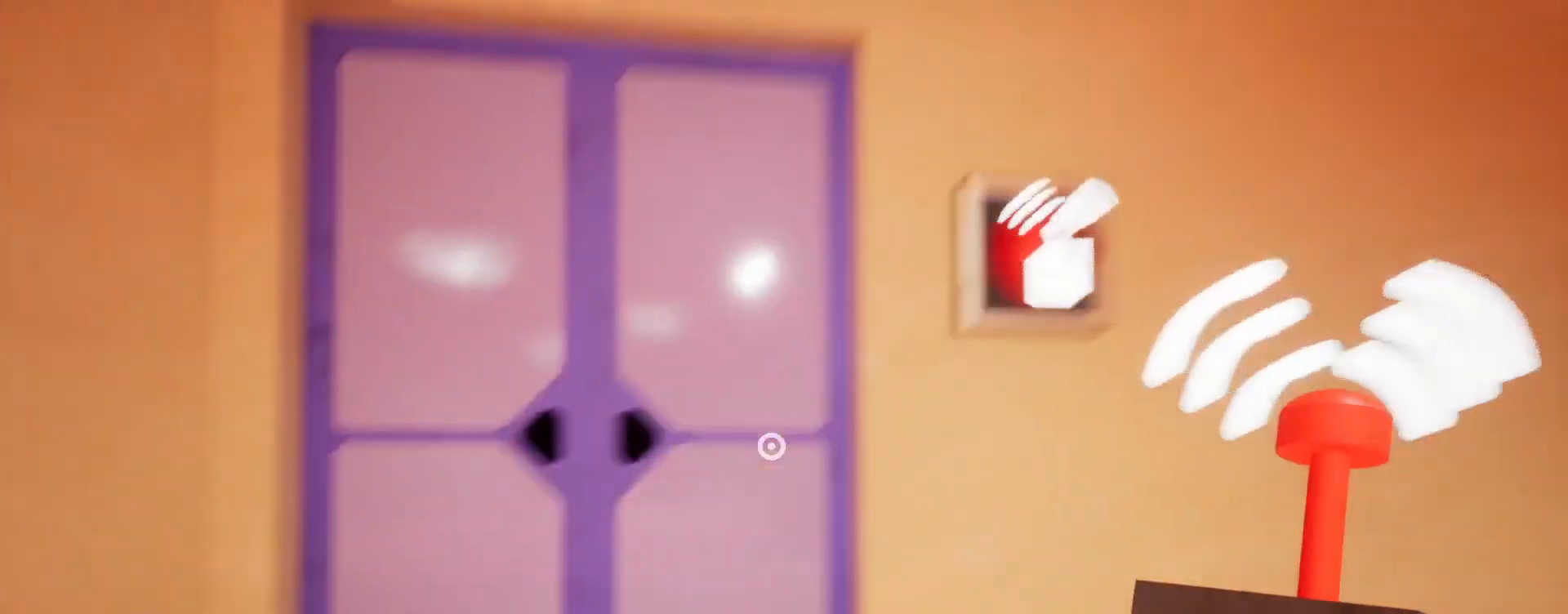
{"keys": ["a", "shift", "w"], "mouse": [], "events": []}
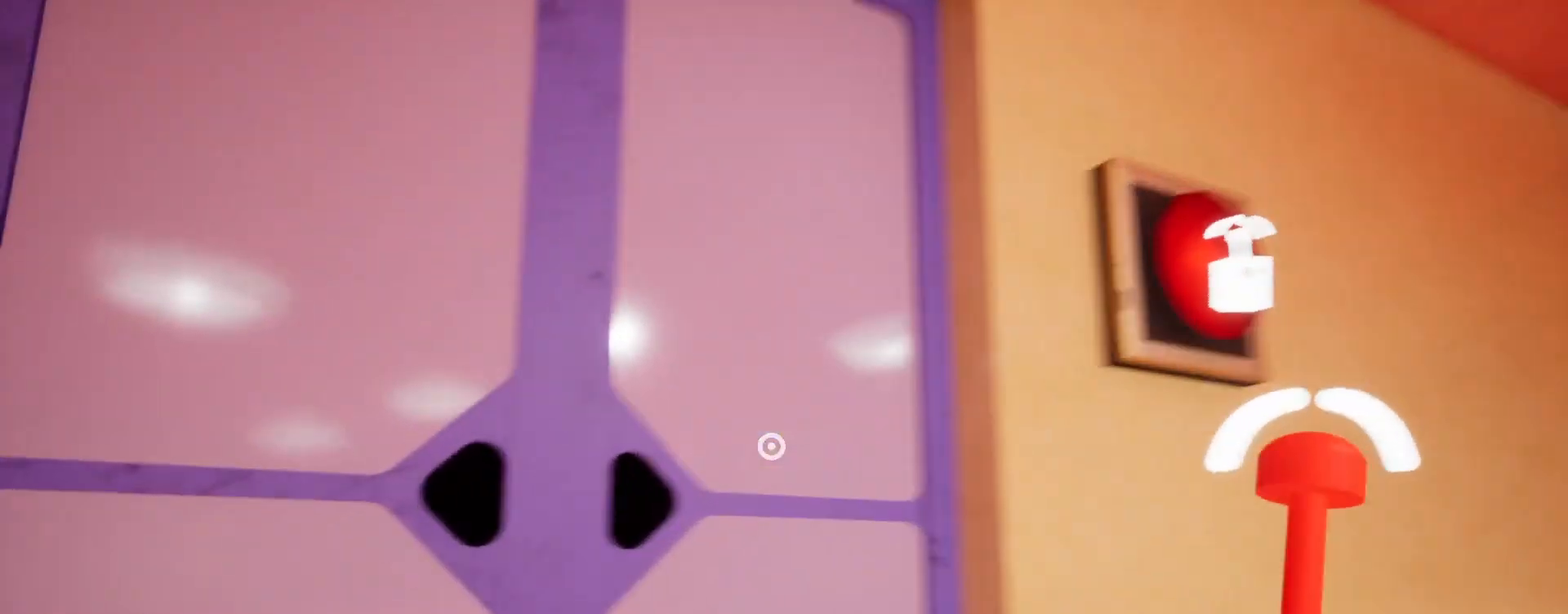
{"keys": ["shift"], "mouse": [], "events": [[200, "a", "up"], [367, "a", "down"], [400, "w", "up"], [467, "a", "up"]]}
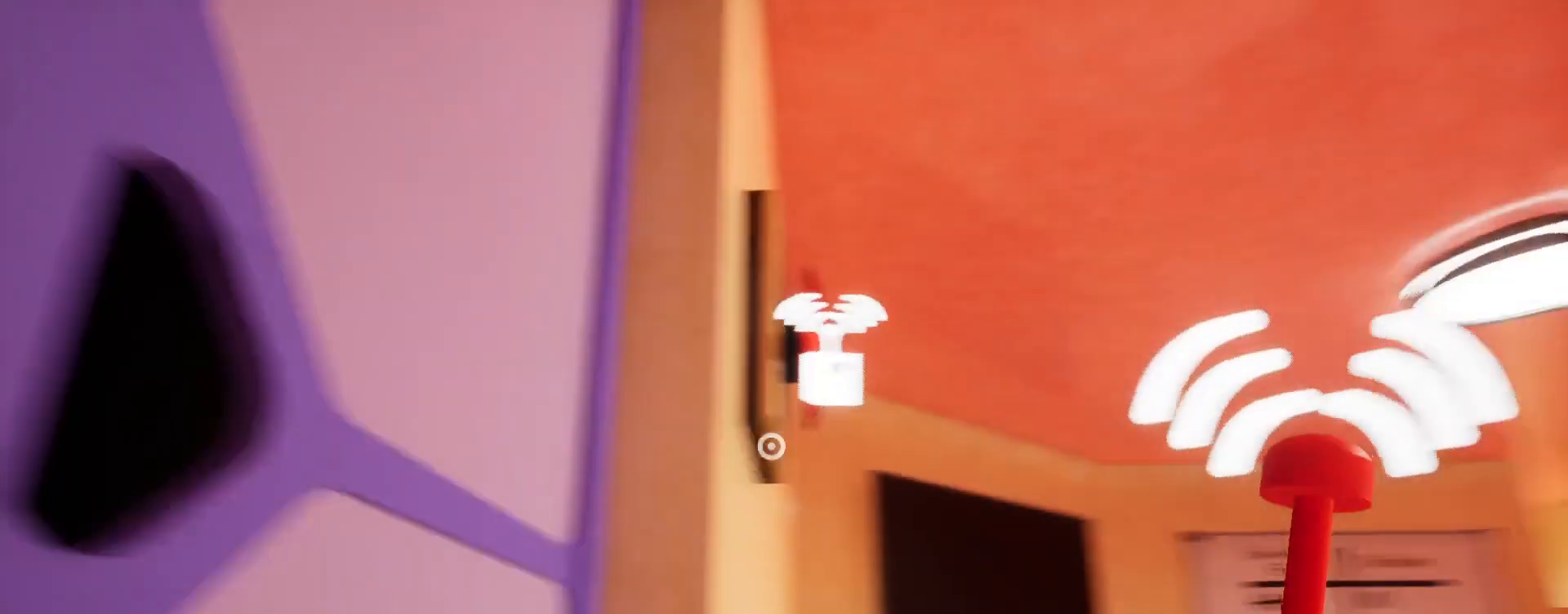
{"keys": ["shift"], "mouse": [], "events": []}
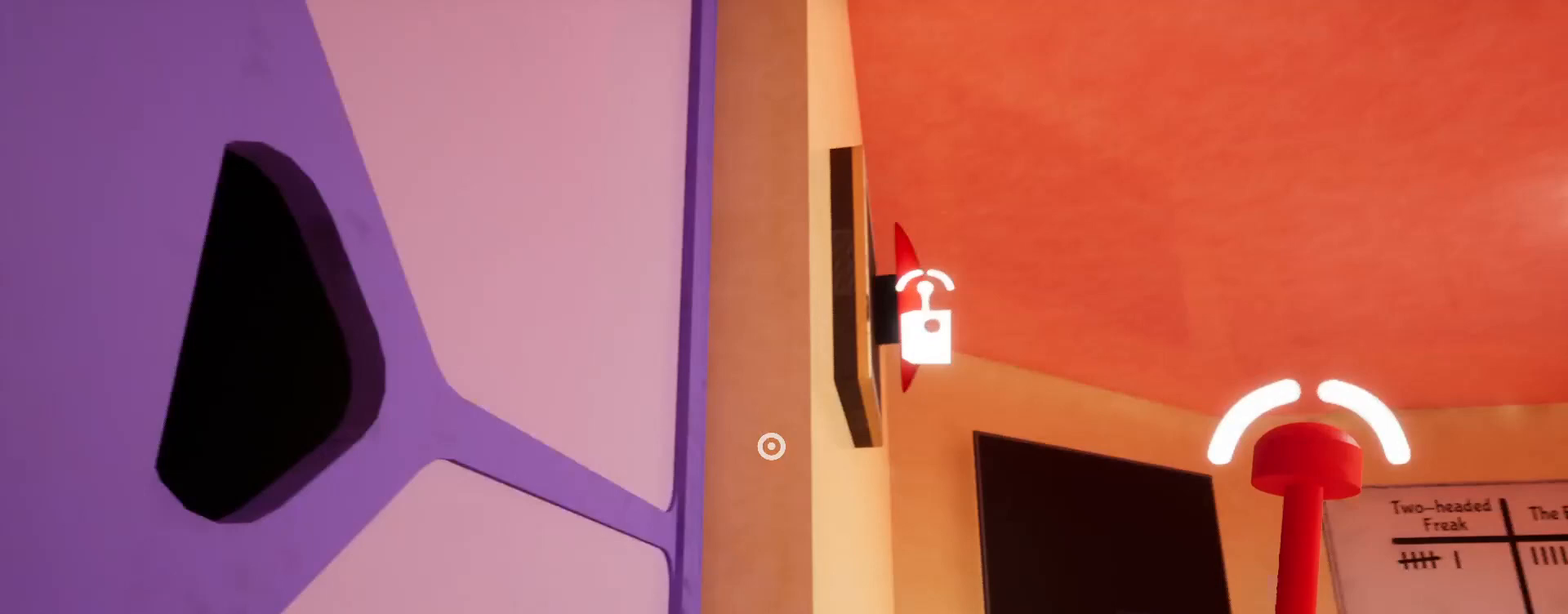
{"keys": ["shift"], "mouse": [], "events": []}
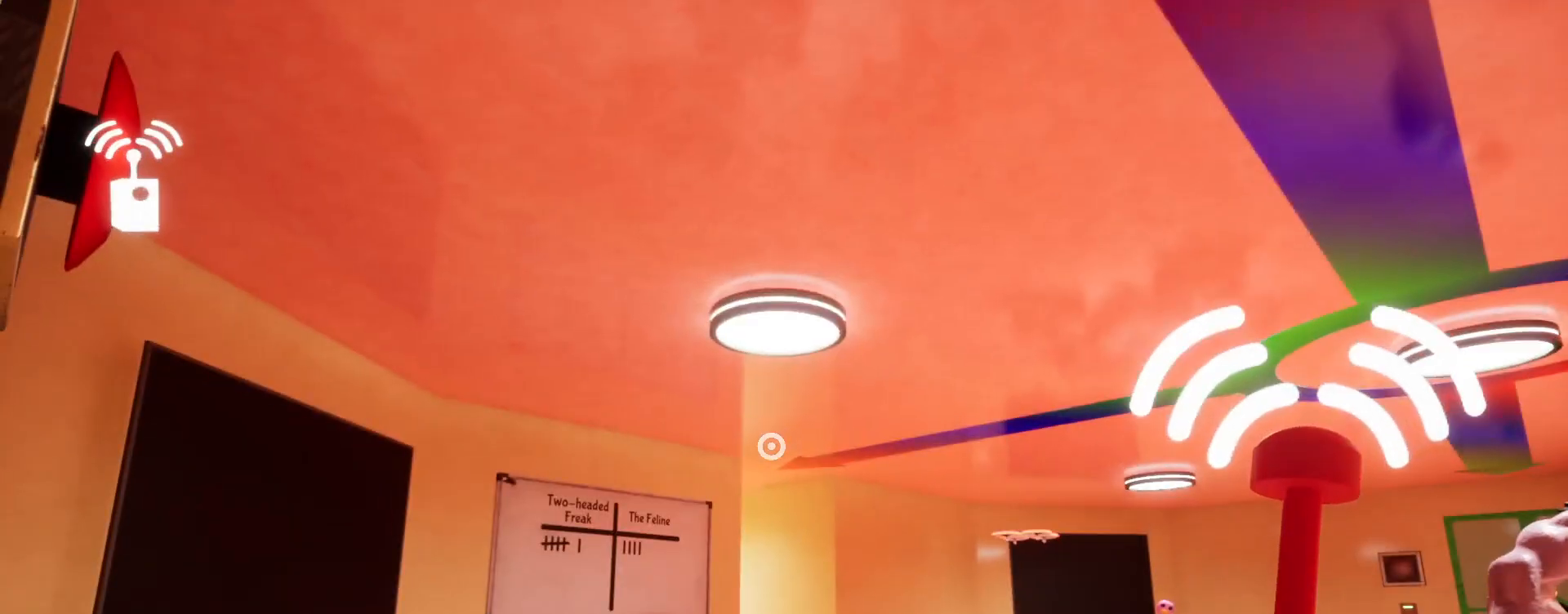
{"keys": ["shift"], "mouse": [], "events": []}
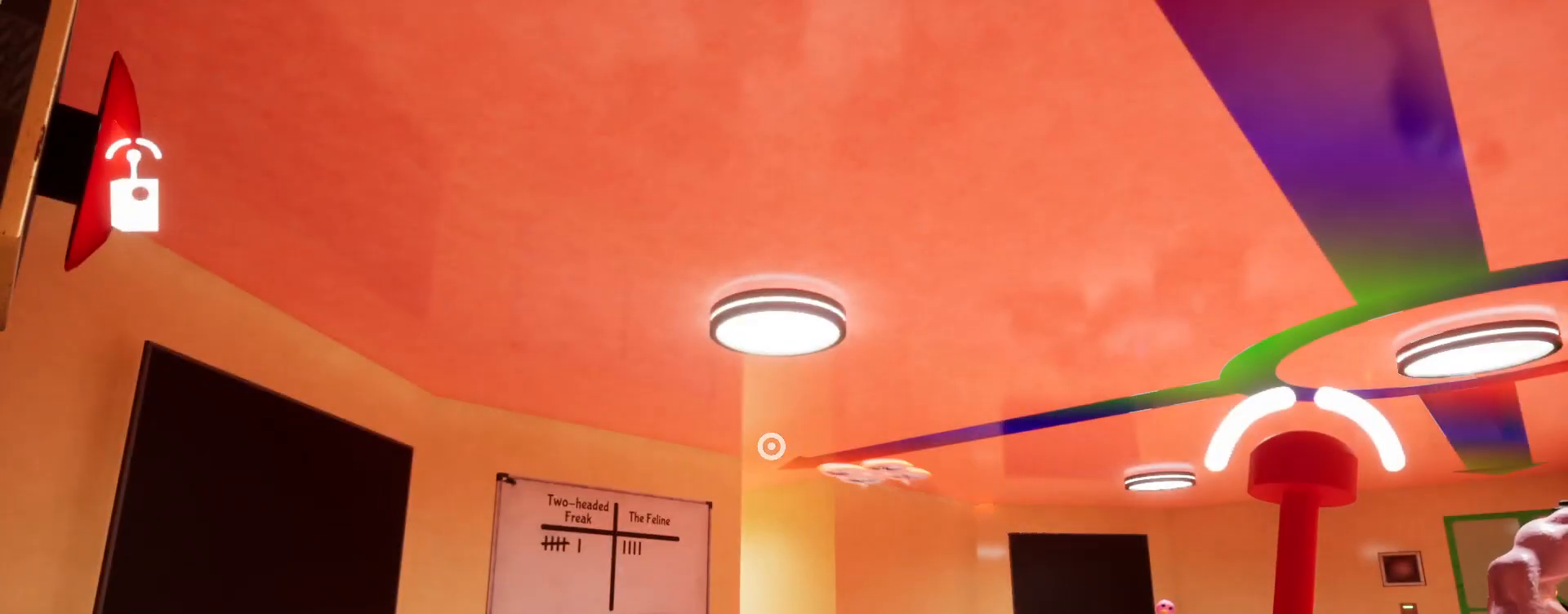
{"keys": ["d", "shift", "w"], "mouse": [], "events": [[433, "d", "down"], [433, "w", "down"]]}
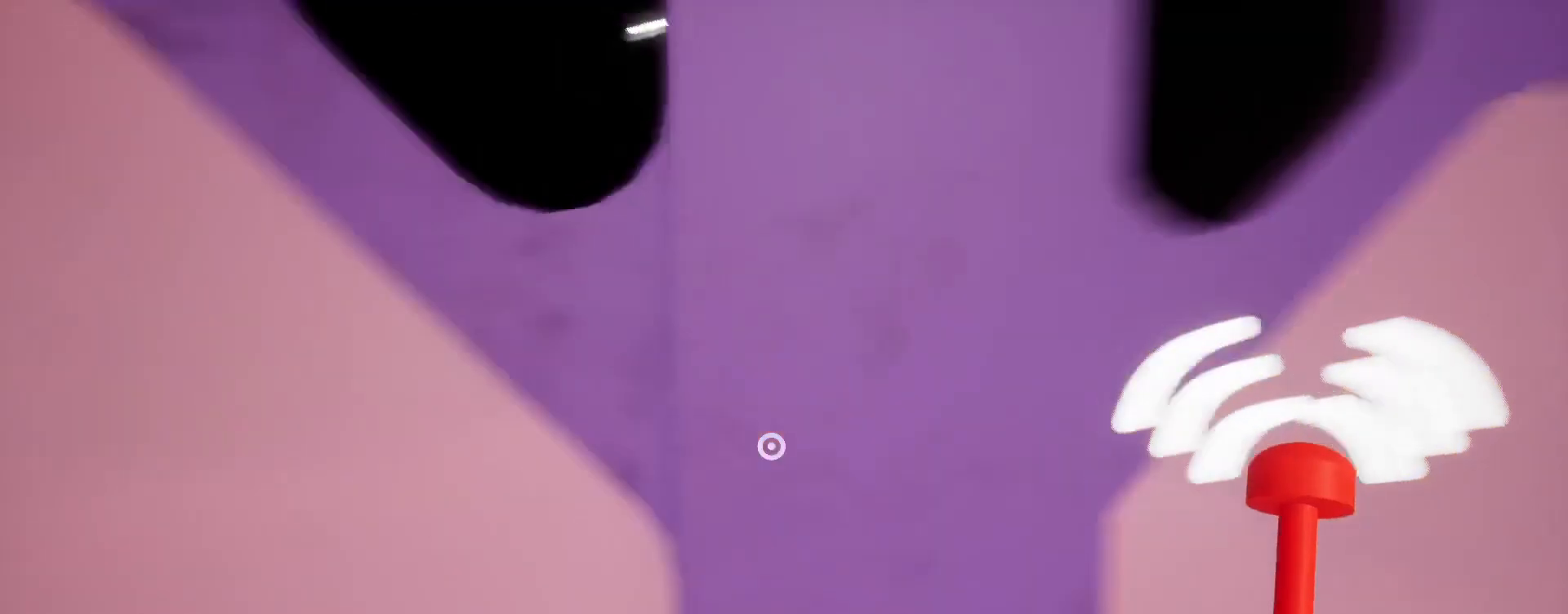
{"keys": ["shift", "w"], "mouse": [], "events": [[100, "d", "up"]]}
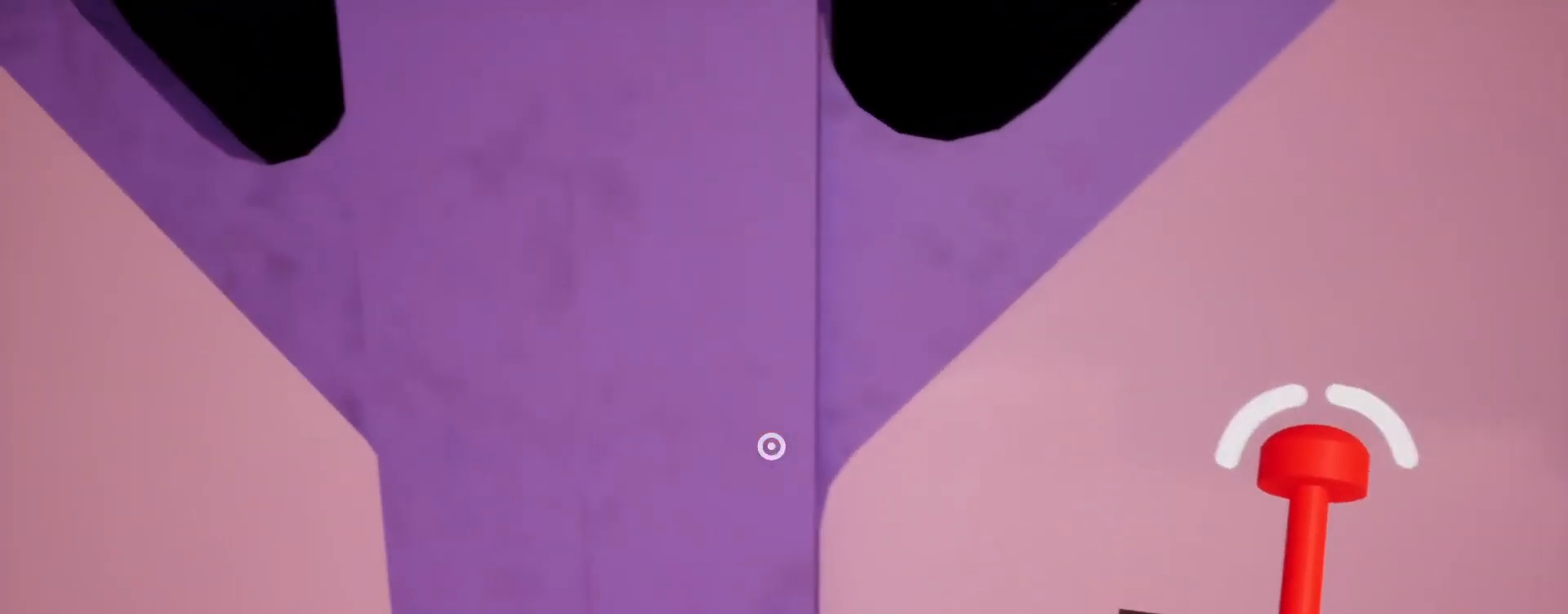
{"keys": ["shift", "w"], "mouse": [], "events": []}
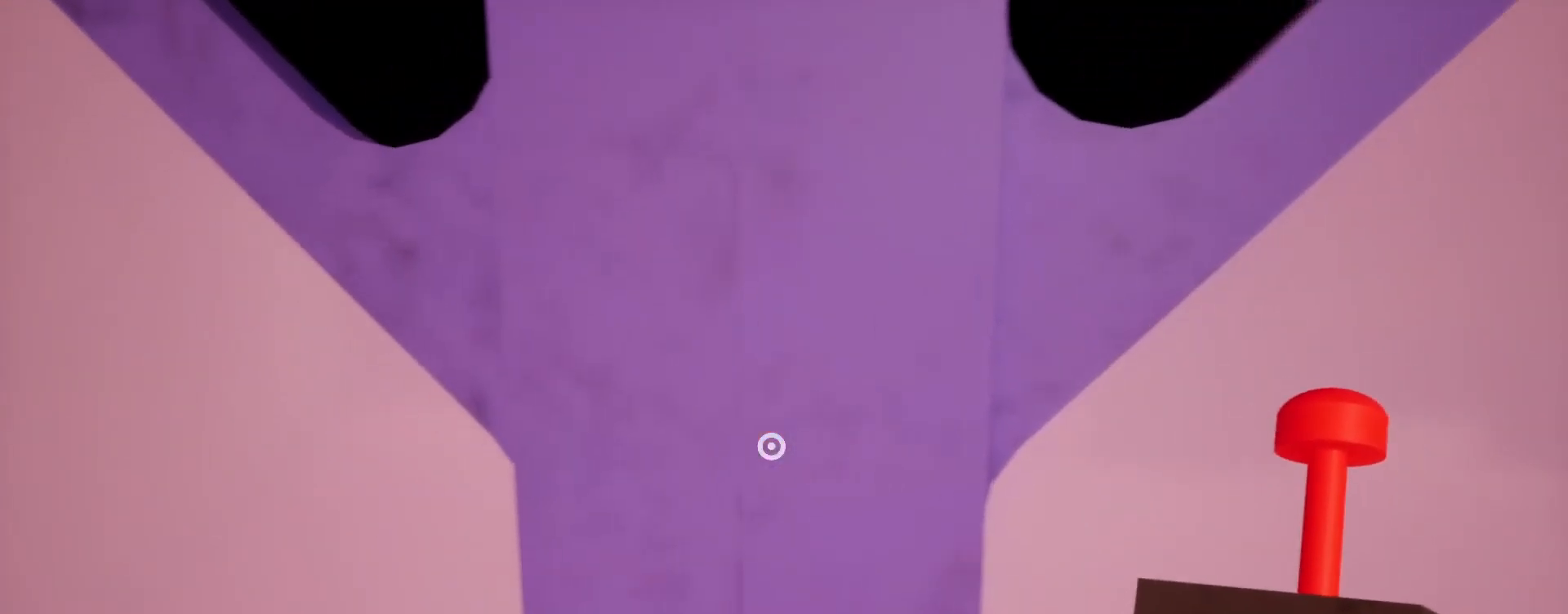
{"keys": ["shift", "w"], "mouse": [], "events": [[133, "d", "down"], [200, "d", "up"]]}
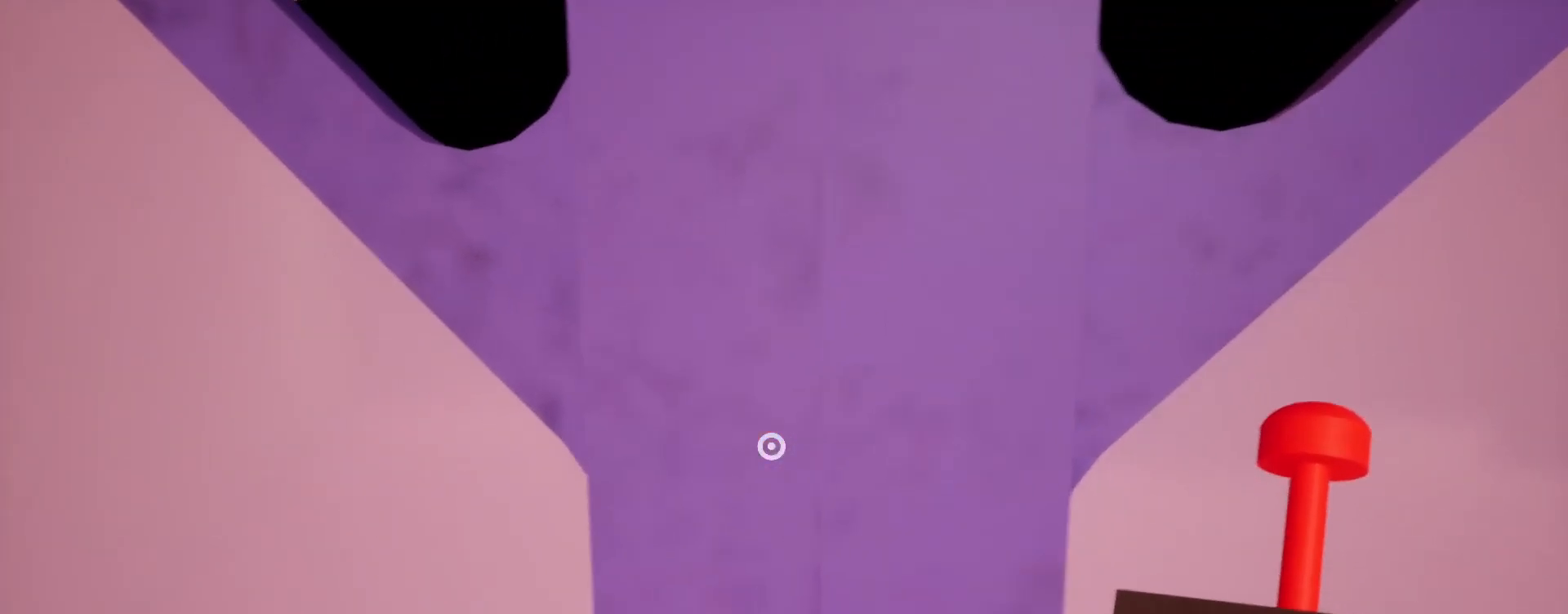
{"keys": ["shift", "w"], "mouse": [], "events": [[100, "d", "down"], [233, "d", "up"]]}
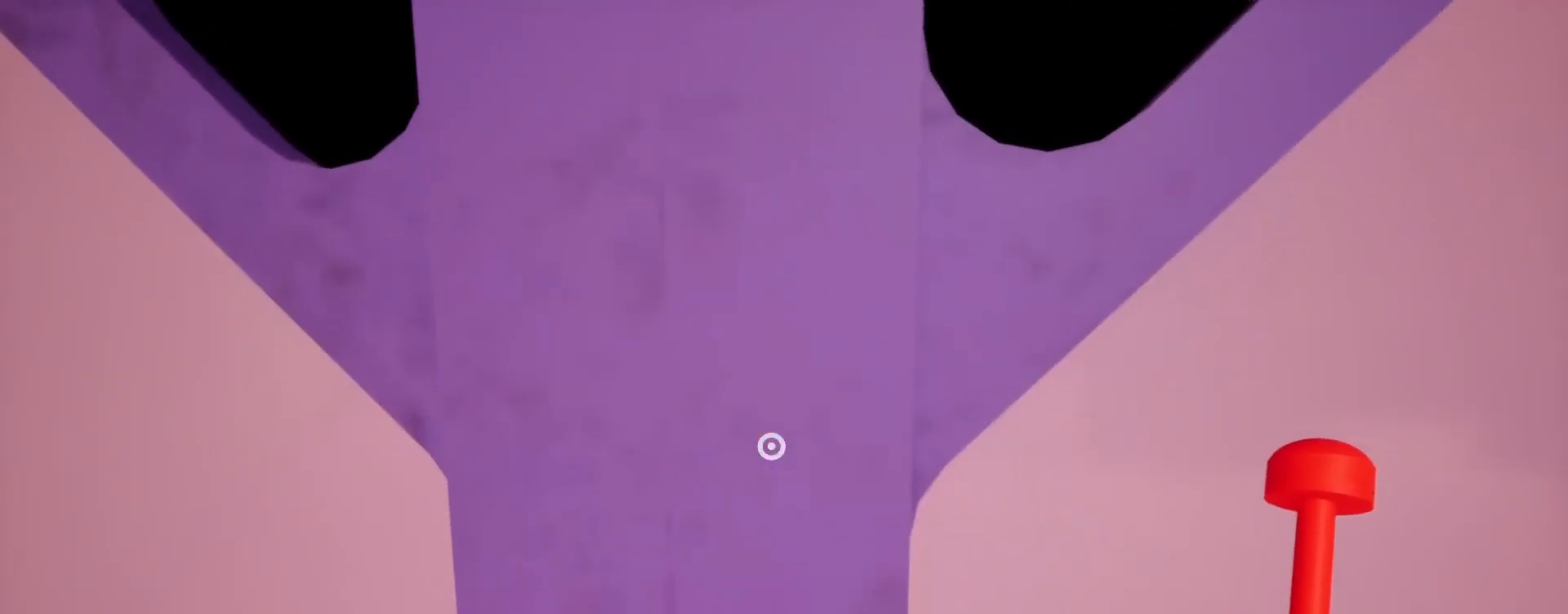
{"keys": ["shift", "w"], "mouse": [], "events": []}
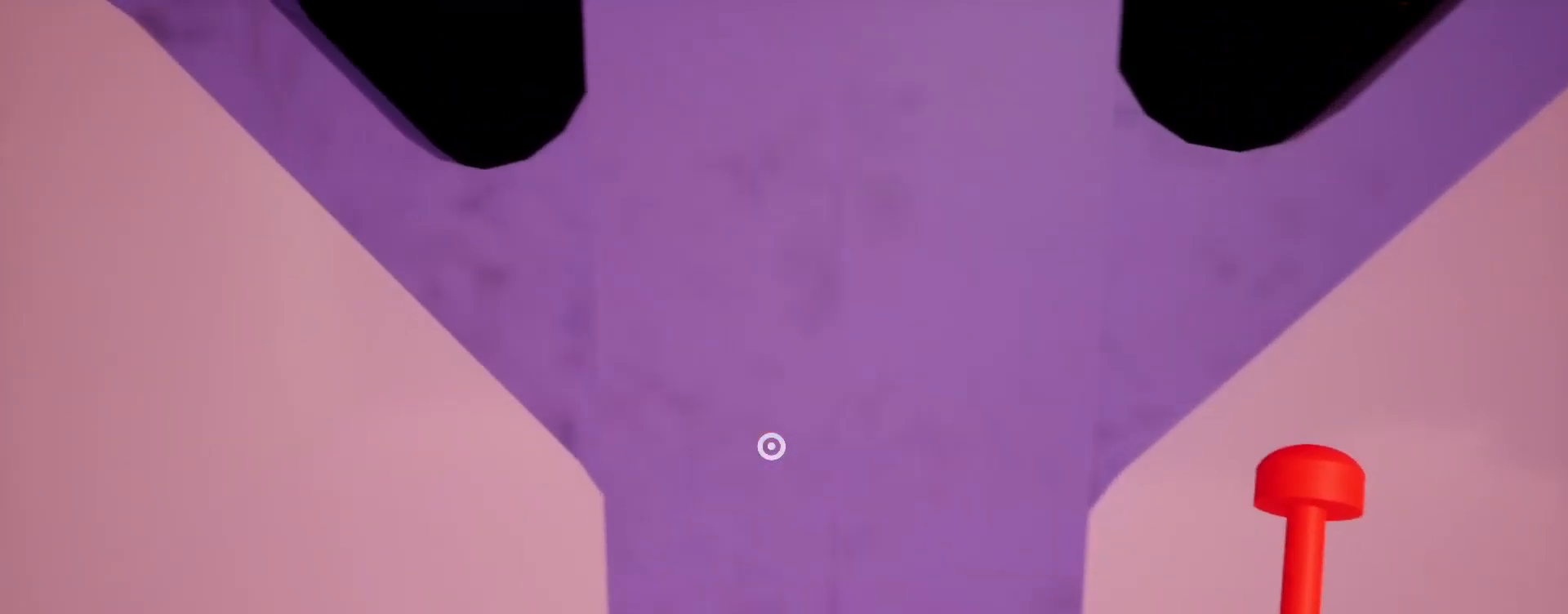
{"keys": ["d", "shift", "w"], "mouse": [], "events": [[267, "d", "down"], [367, "d", "up"], [500, "d", "down"]]}